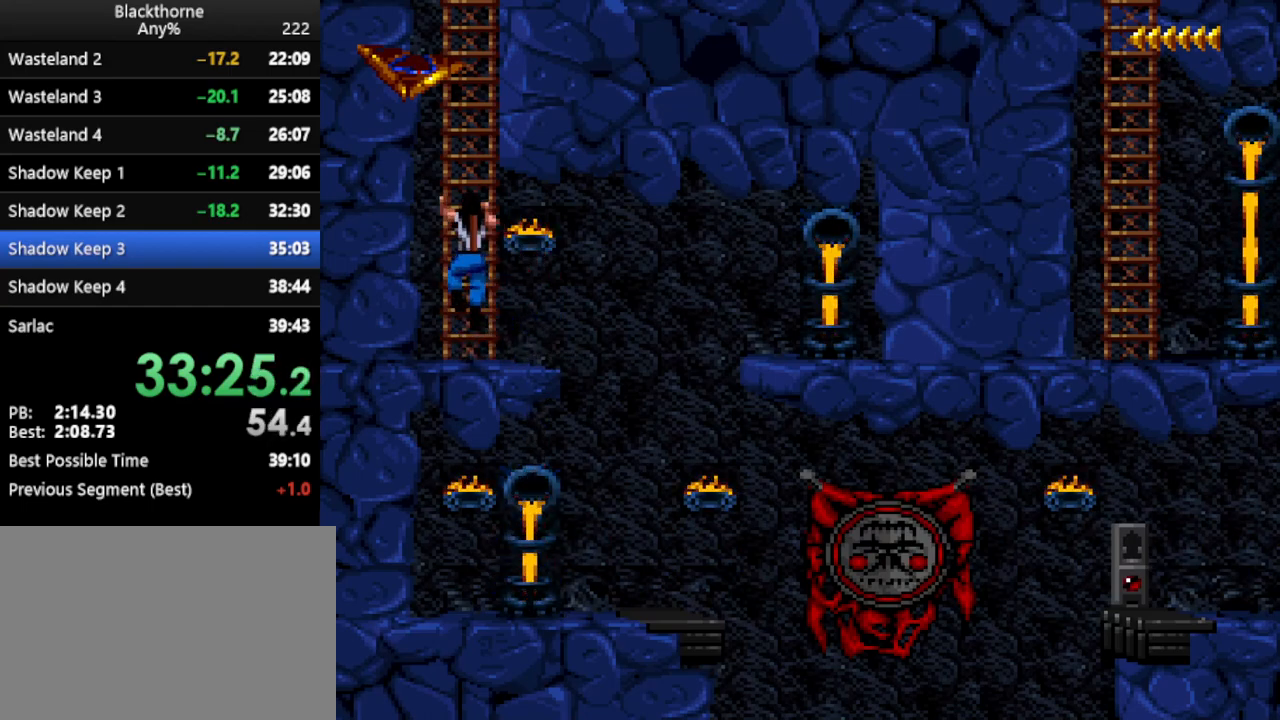
Gameplay with keyboard; each line is a JSON object with the keys held at the frame after it. "events" lists presses ("down") and releases ("up") of ".", "/", "a", "comma", "d", "minus", "num0", "num1", "num2", "num3", "num4", "num5", "num6", "num7", "num8", "num9", "return", "s", "space" and "w" between this image and that frame as [ms after this image, input, new state], when the widget could be followed in between. No other keys are recorded. Mouse input is not recorded. Not read: other_keys.
{"keys": ["w"], "events": []}
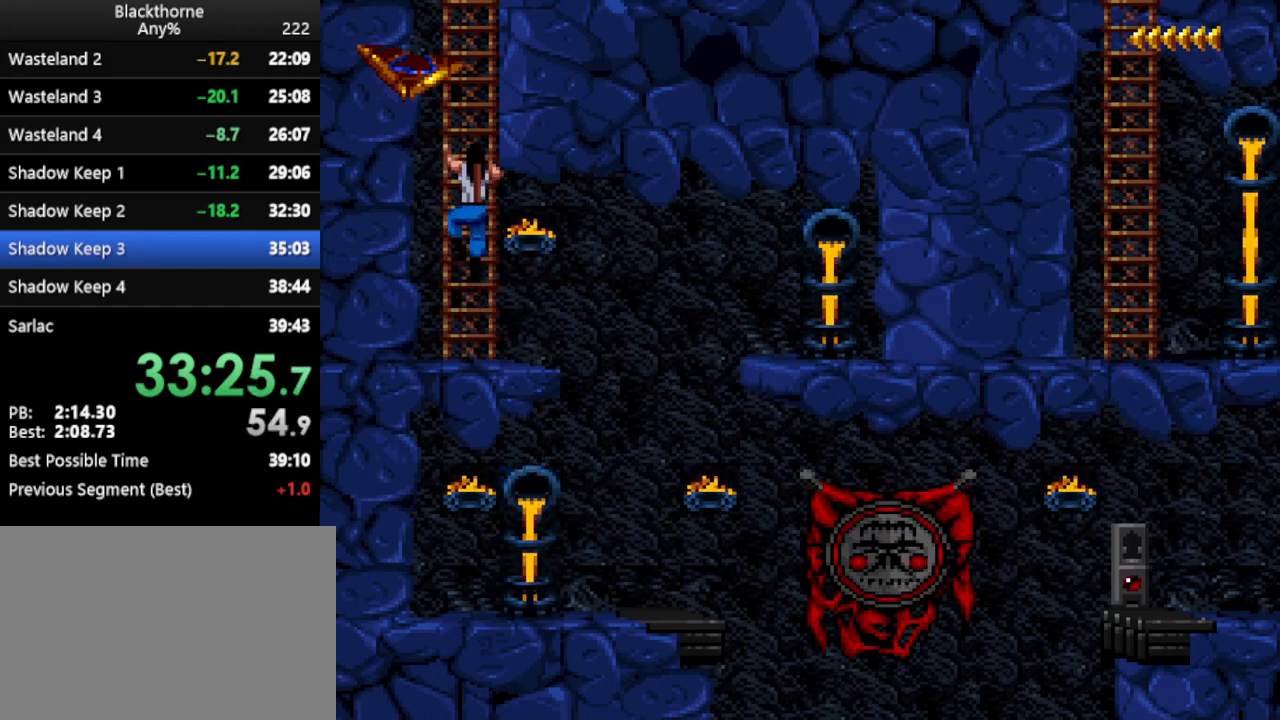
{"keys": ["d", "w"], "events": [[450, "d", "down"]]}
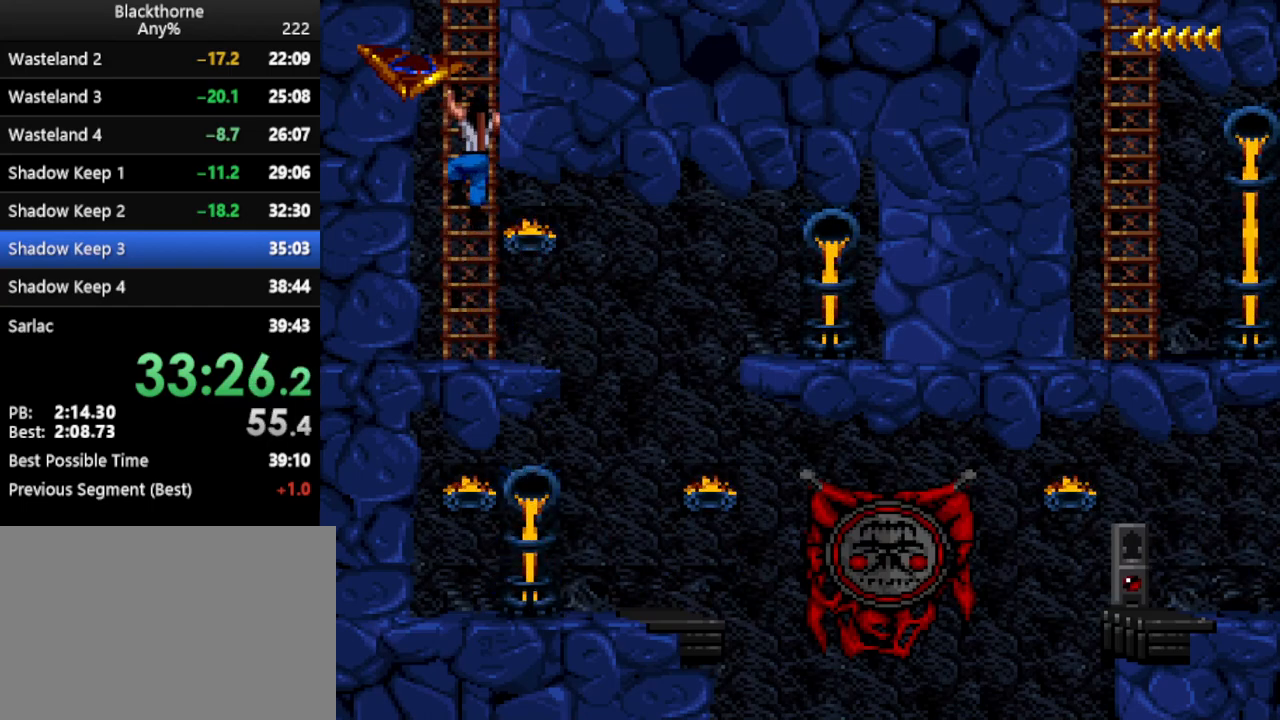
{"keys": ["d", "w"], "events": []}
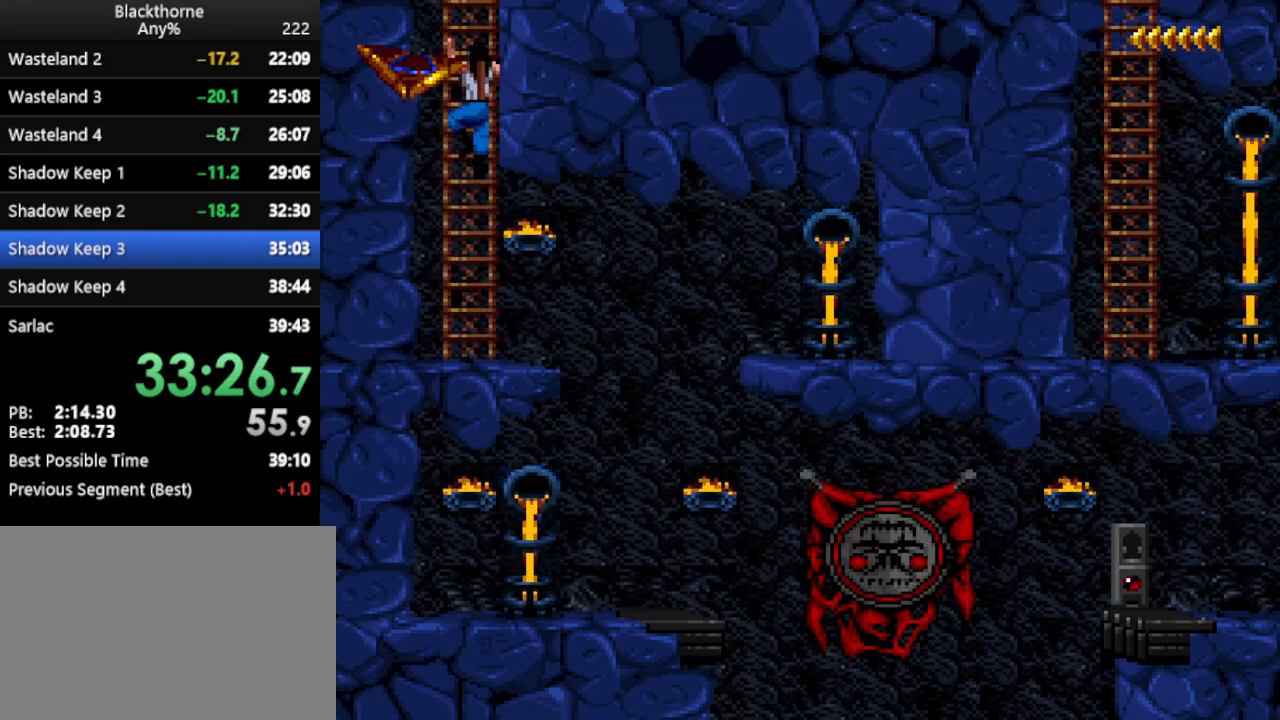
{"keys": ["d", "w"], "events": []}
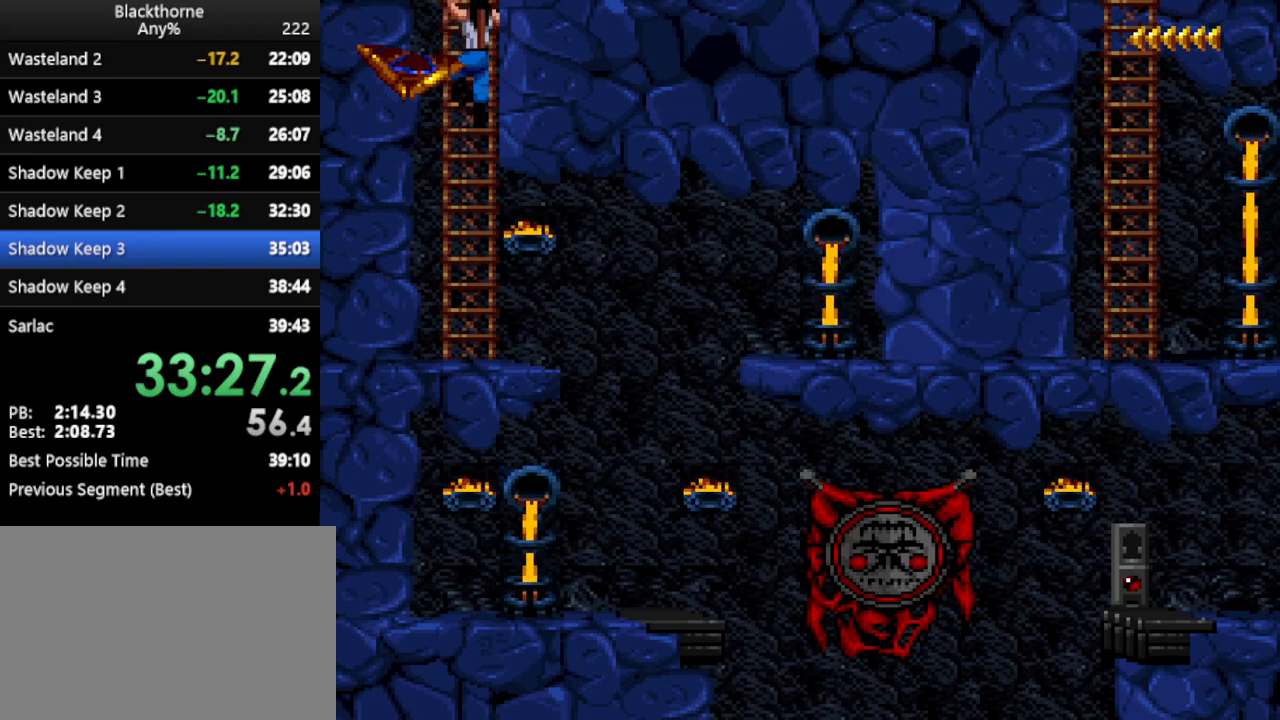
{"keys": ["d", "w"], "events": []}
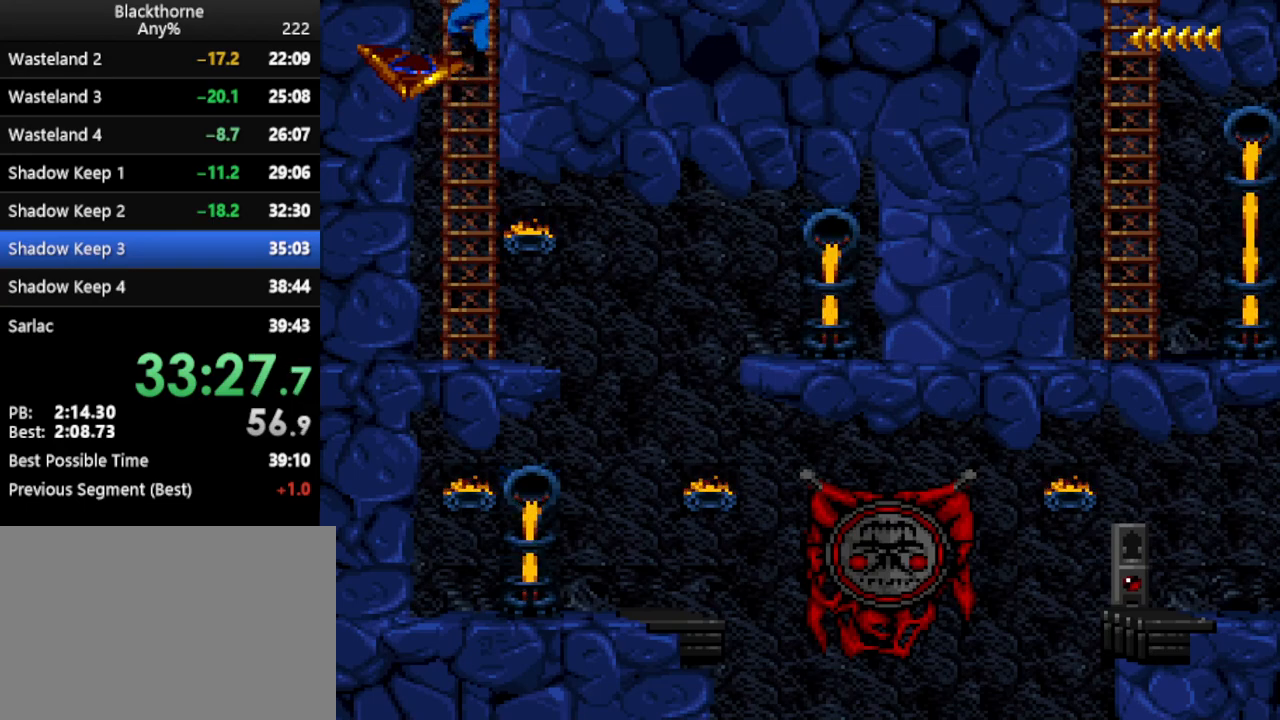
{"keys": ["d", "w"], "events": []}
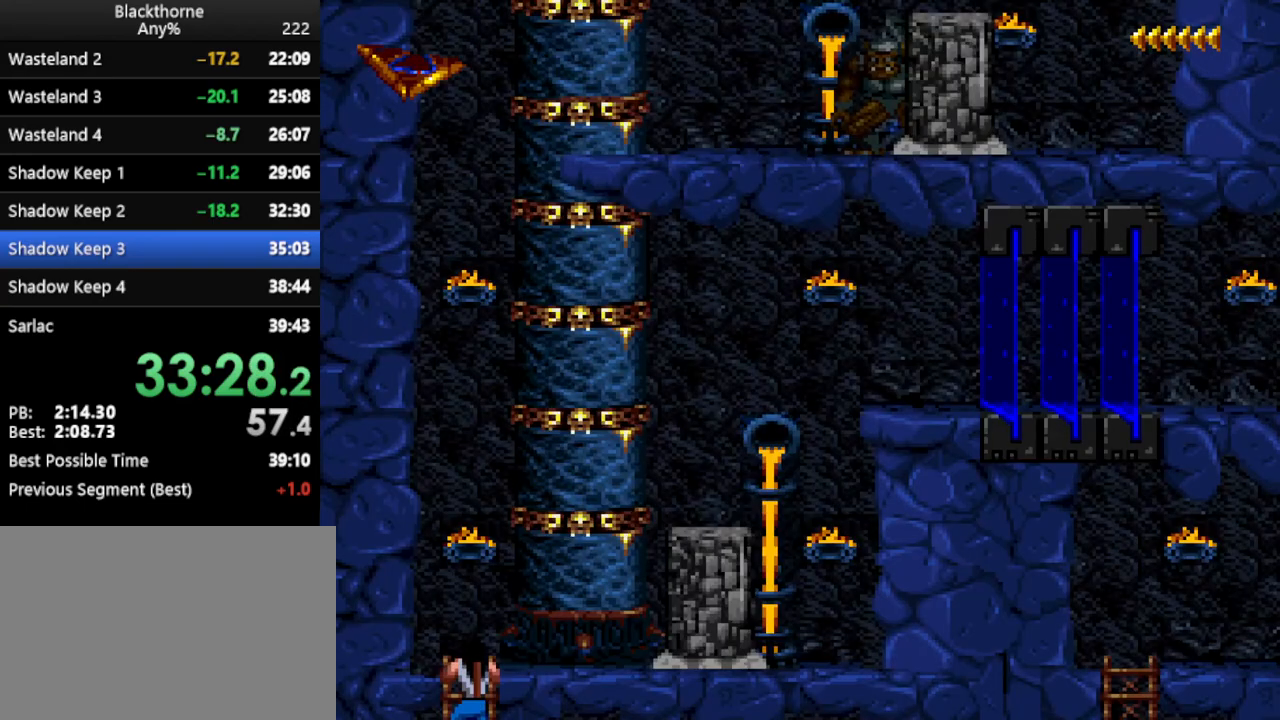
{"keys": ["d", "w"], "events": []}
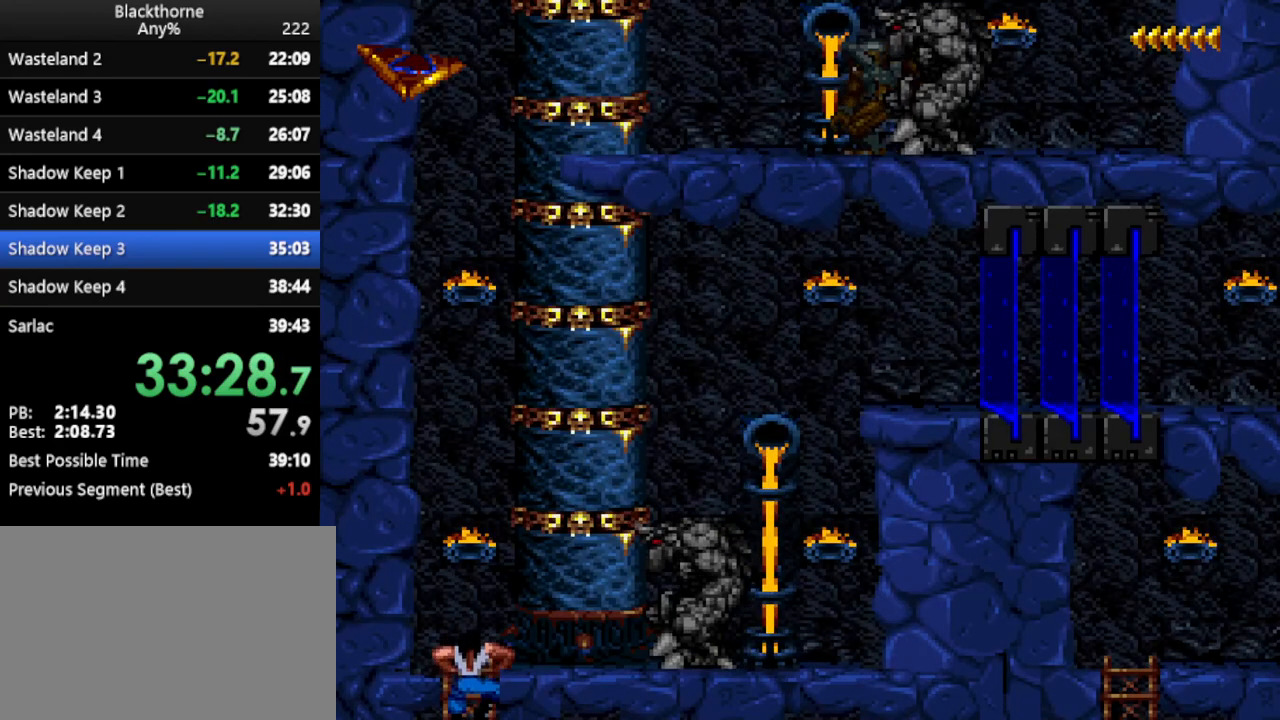
{"keys": ["w"], "events": [[167, "d", "up"]]}
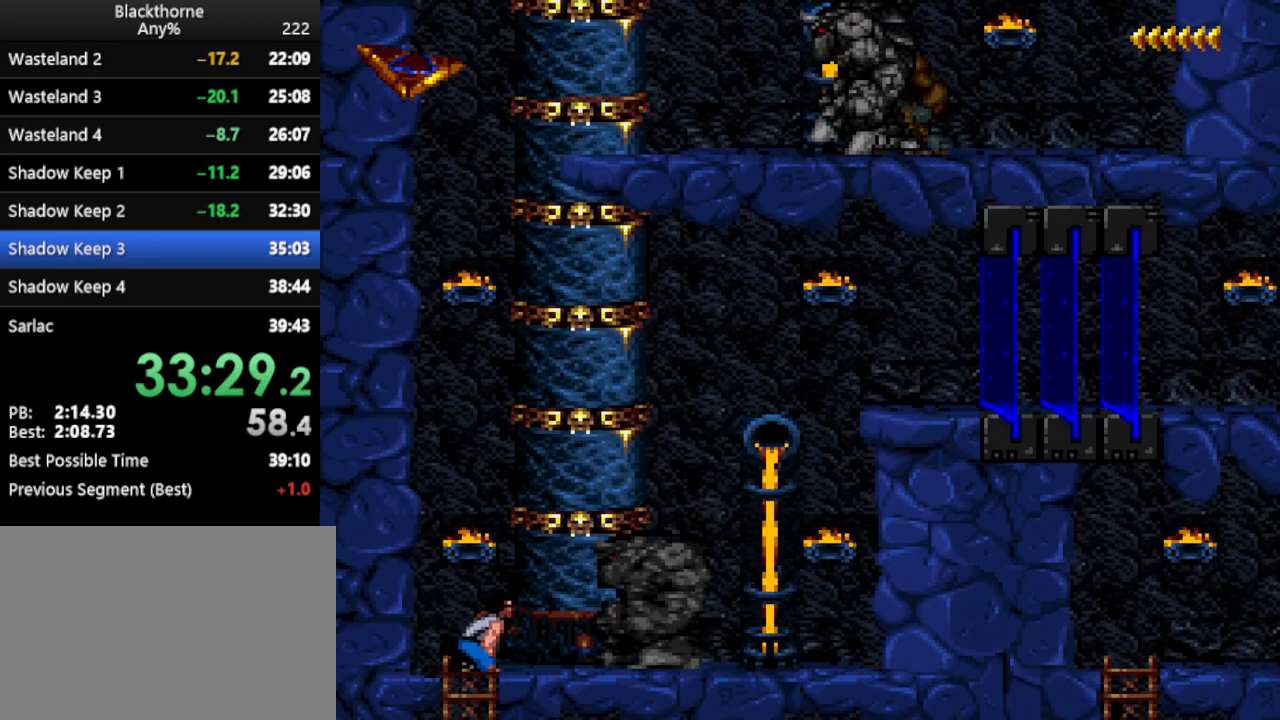
{"keys": ["w"], "events": []}
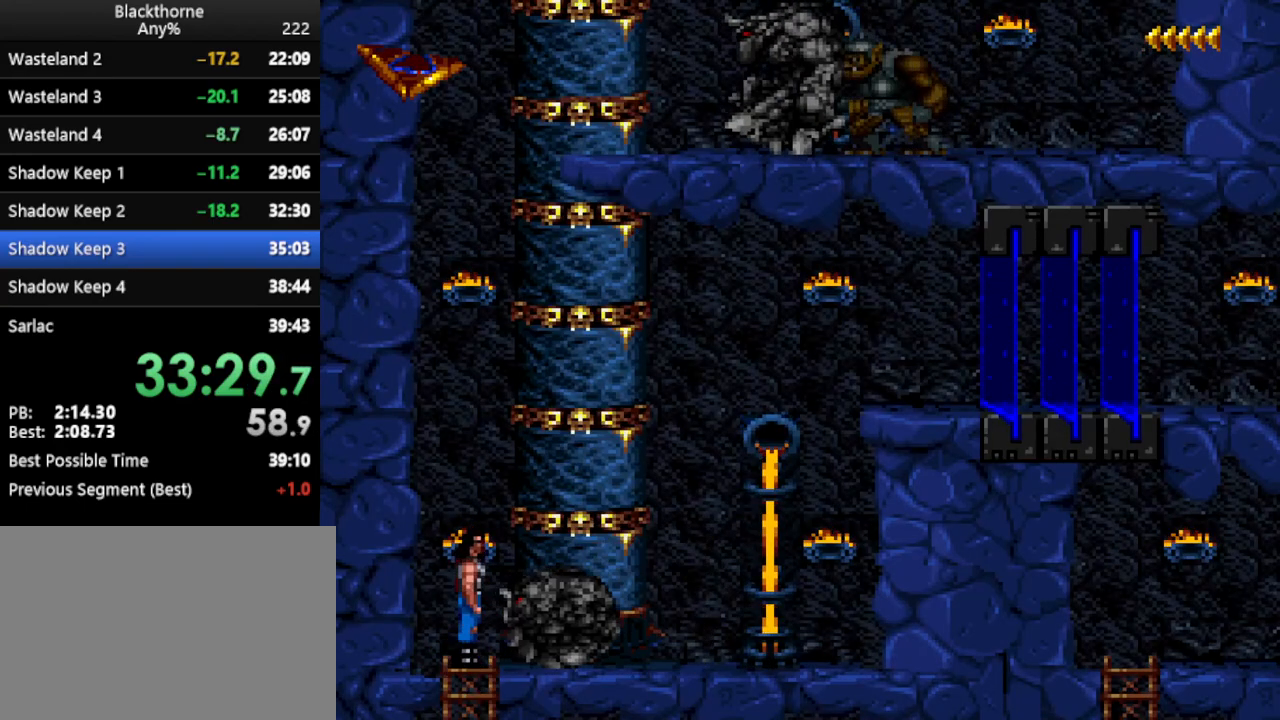
{"keys": ["num1"], "events": [[17, "w", "up"], [383, "num1", "down"]]}
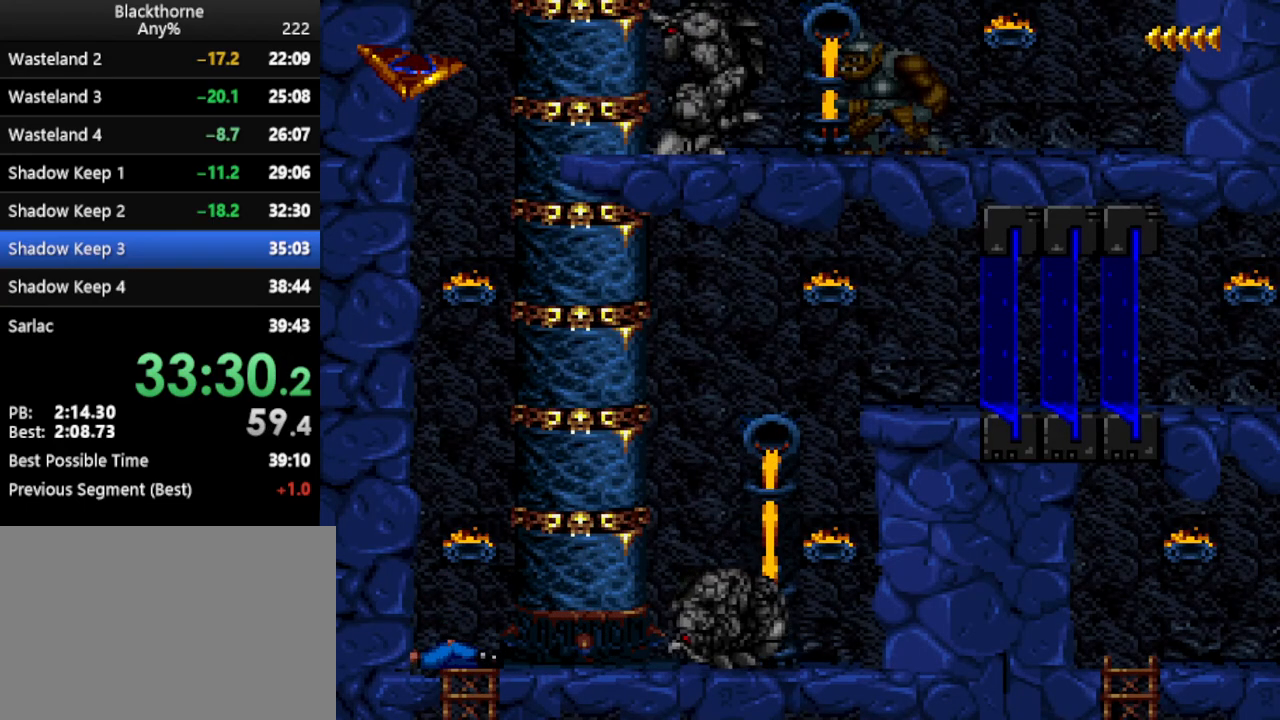
{"keys": ["d", "num1"], "events": [[167, "d", "down"]]}
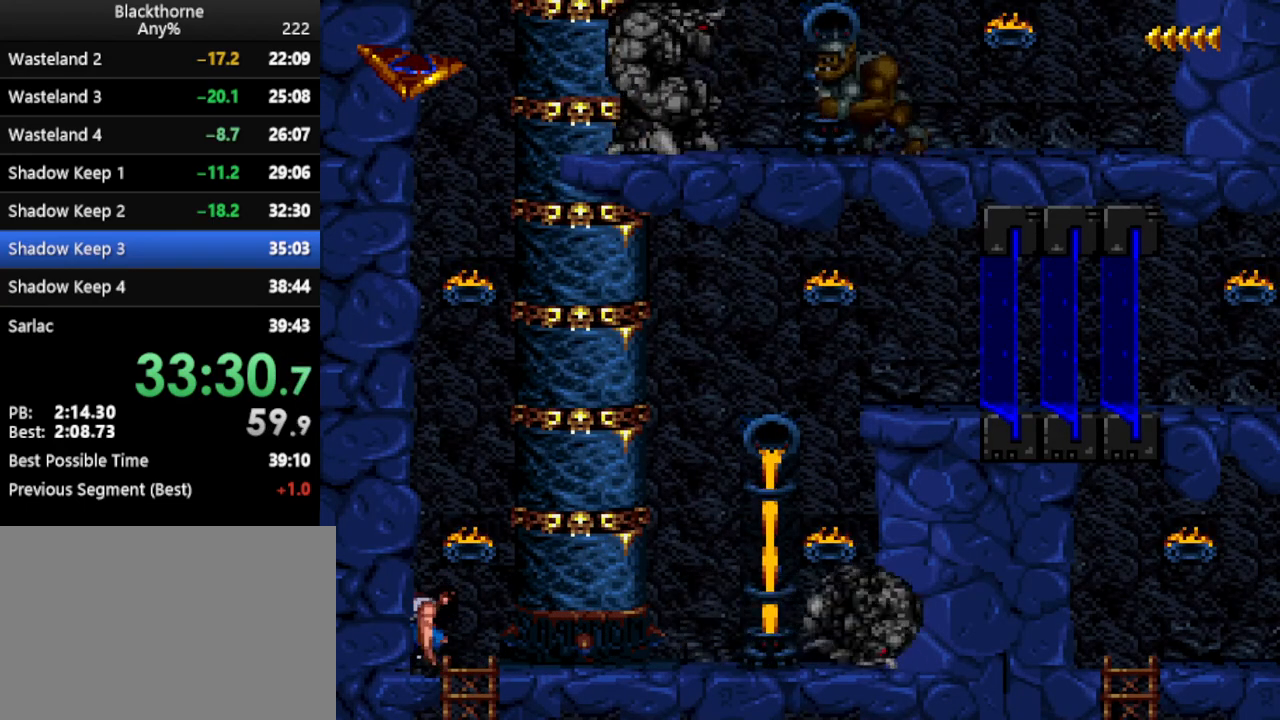
{"keys": ["d", "num1"], "events": []}
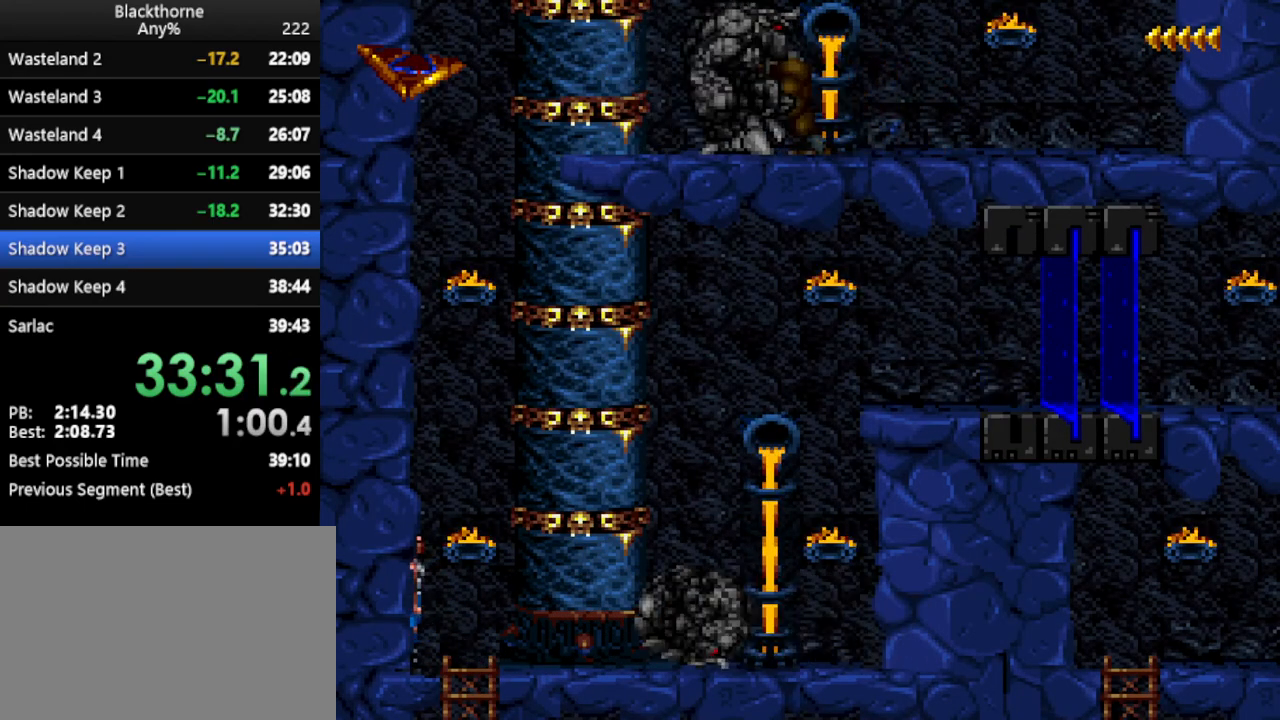
{"keys": ["d", "num1"], "events": [[50, "num2", "down"], [100, "num2", "up"]]}
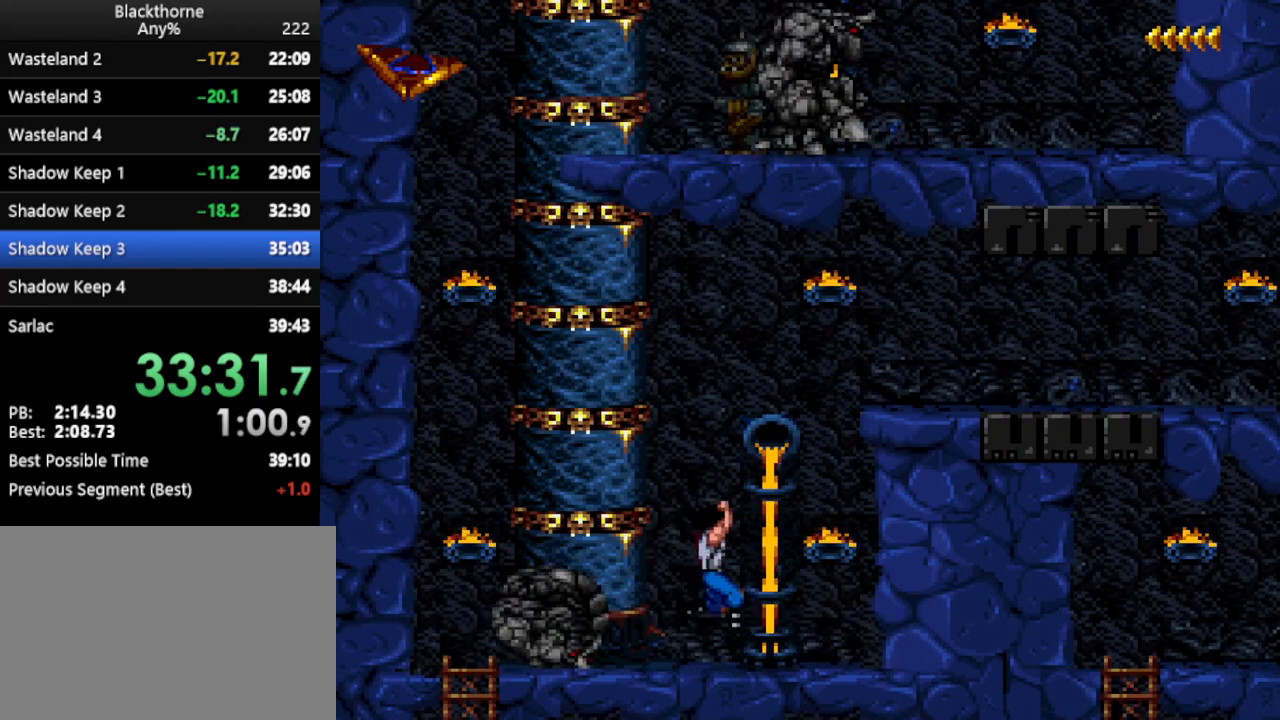
{"keys": ["w"], "events": [[217, "num1", "up"], [267, "d", "up"], [300, "w", "down"]]}
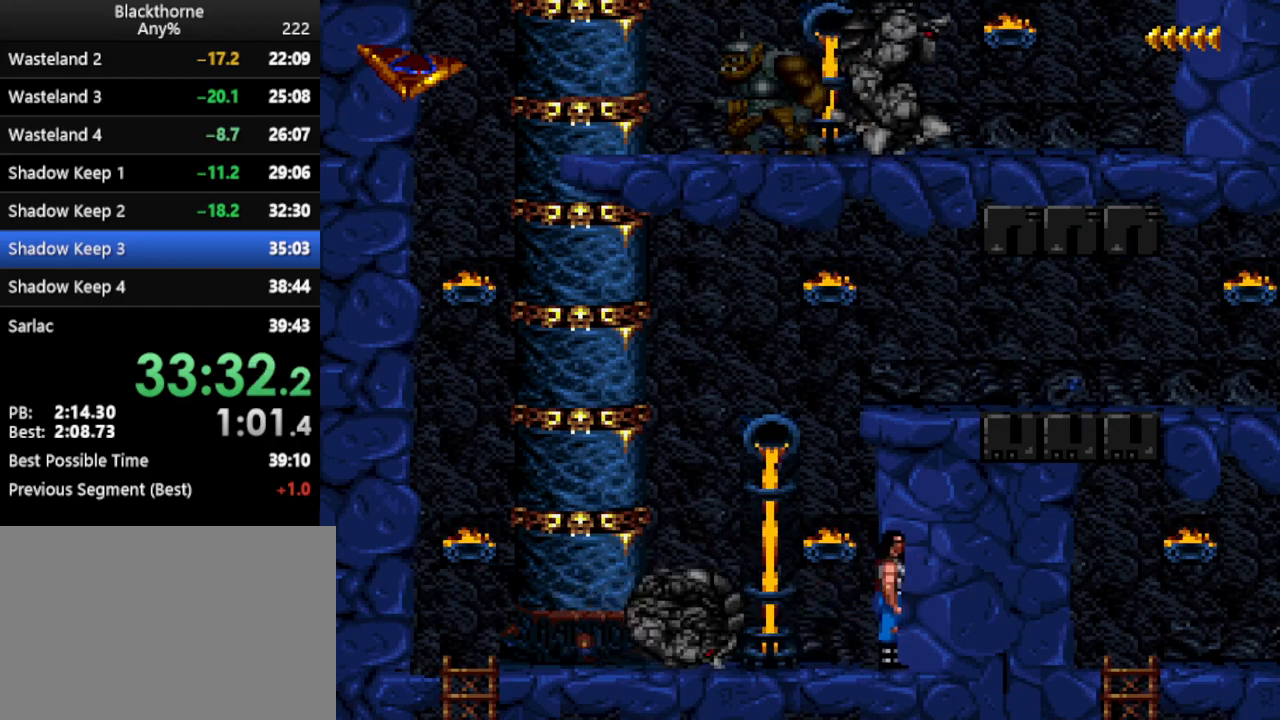
{"keys": ["w"], "events": []}
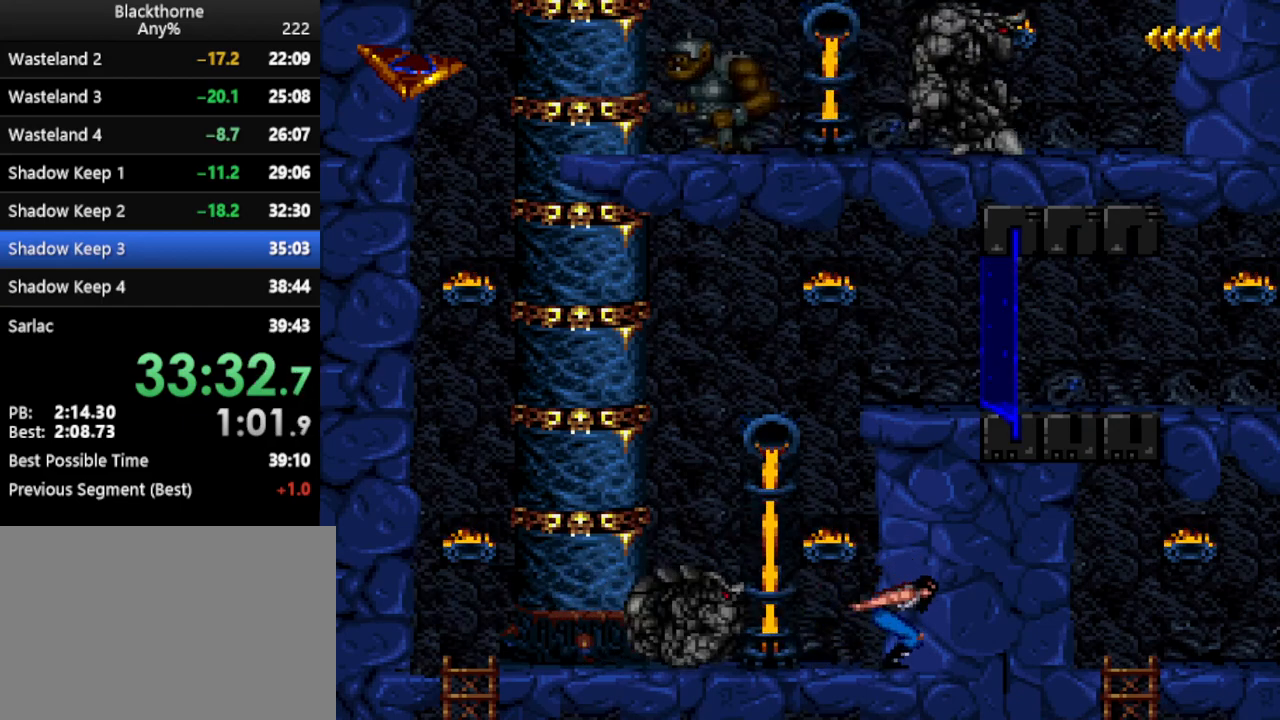
{"keys": ["w"], "events": []}
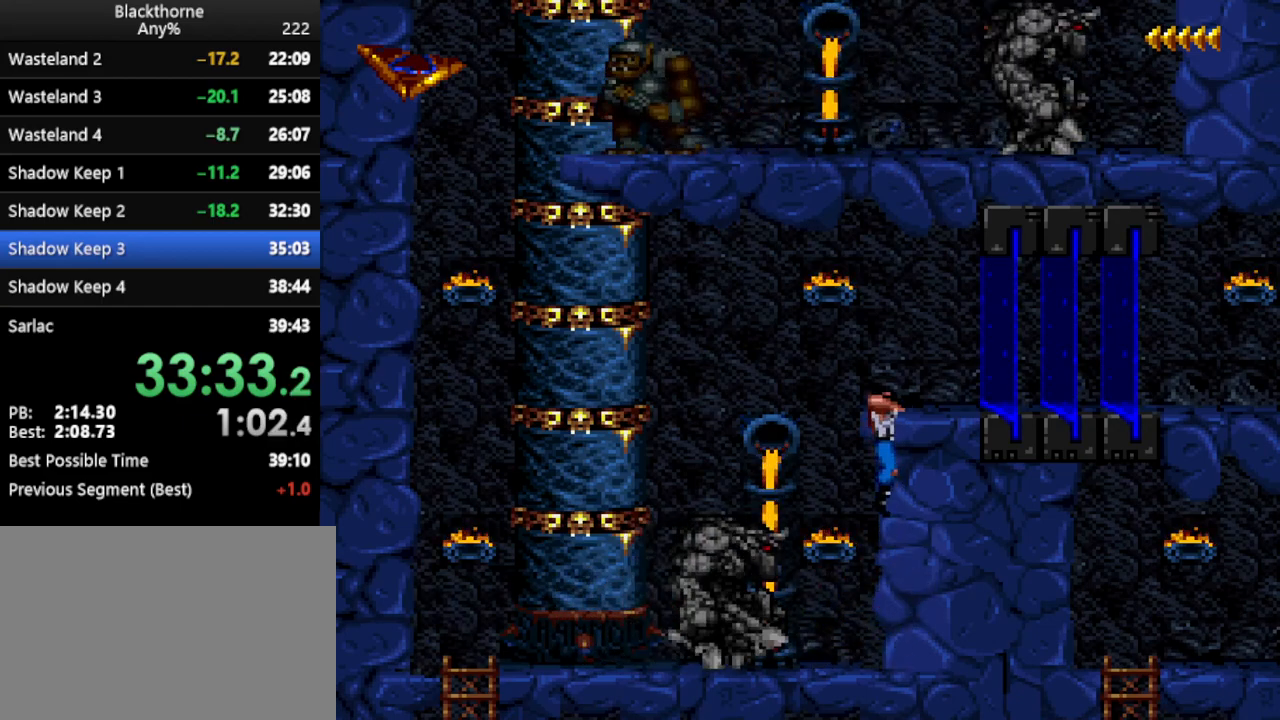
{"keys": ["num1"], "events": [[33, "w", "up"], [350, "num1", "down"]]}
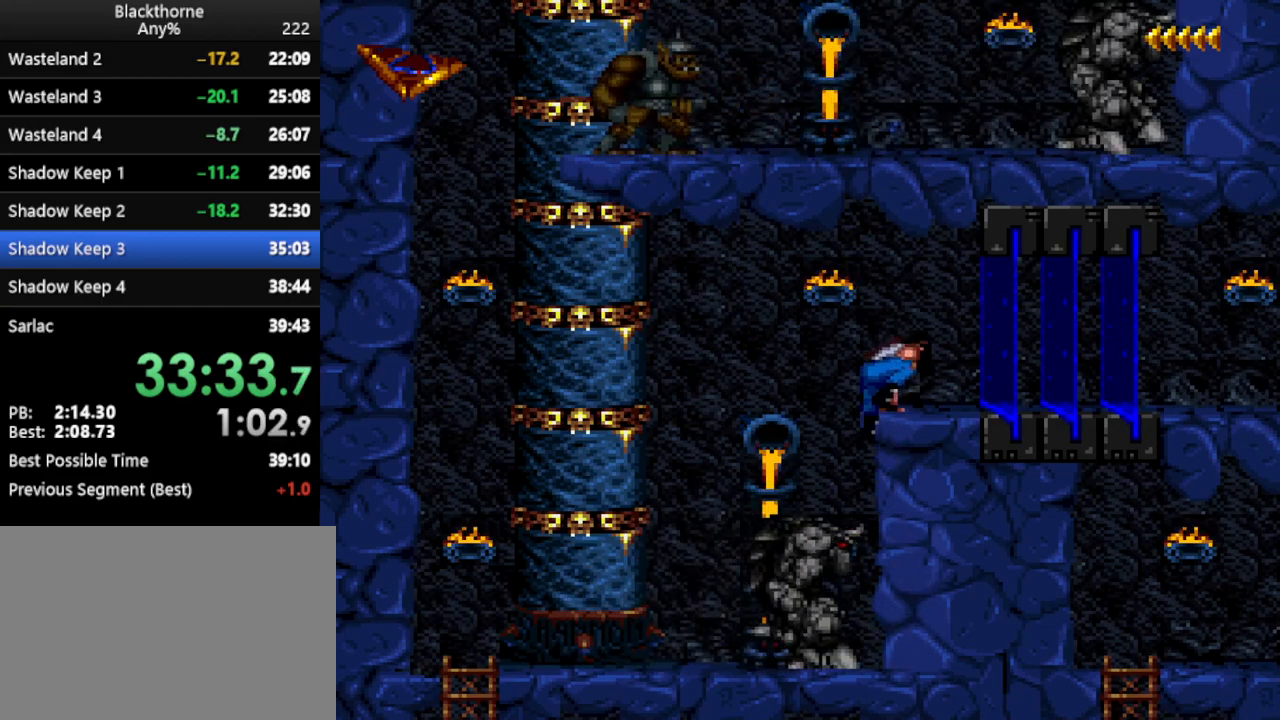
{"keys": ["num1"], "events": []}
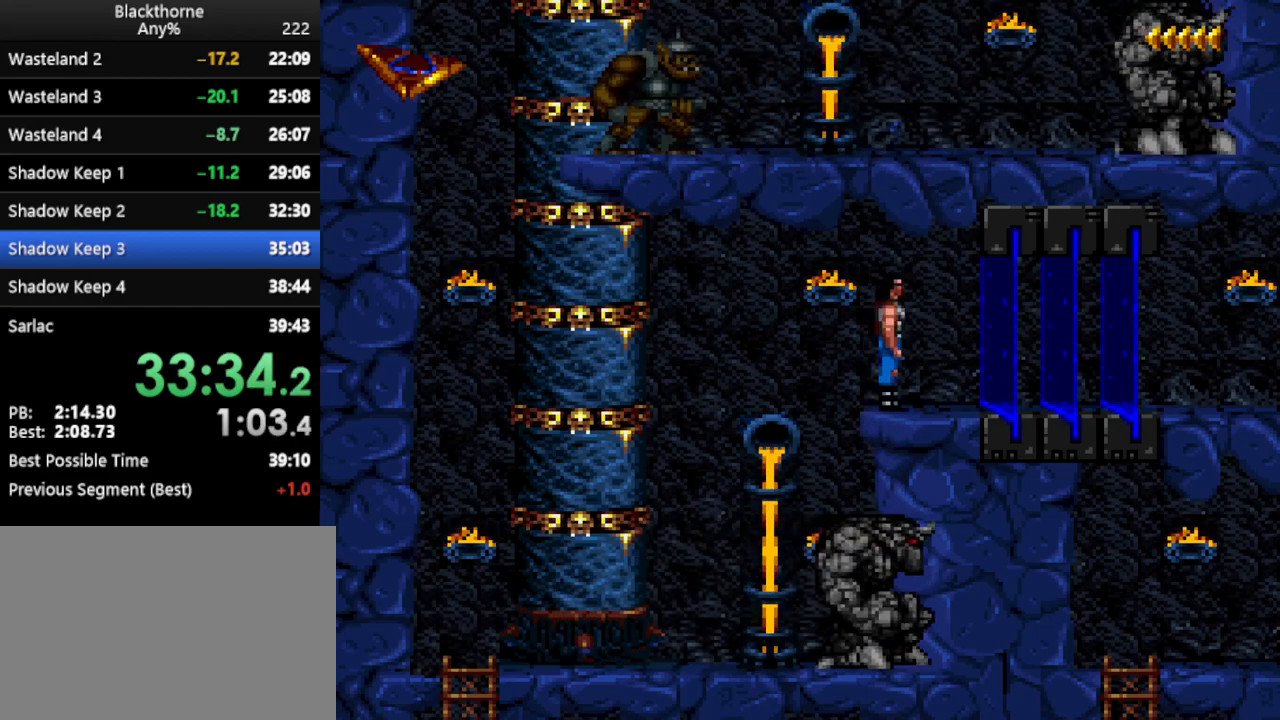
{"keys": ["num1"], "events": []}
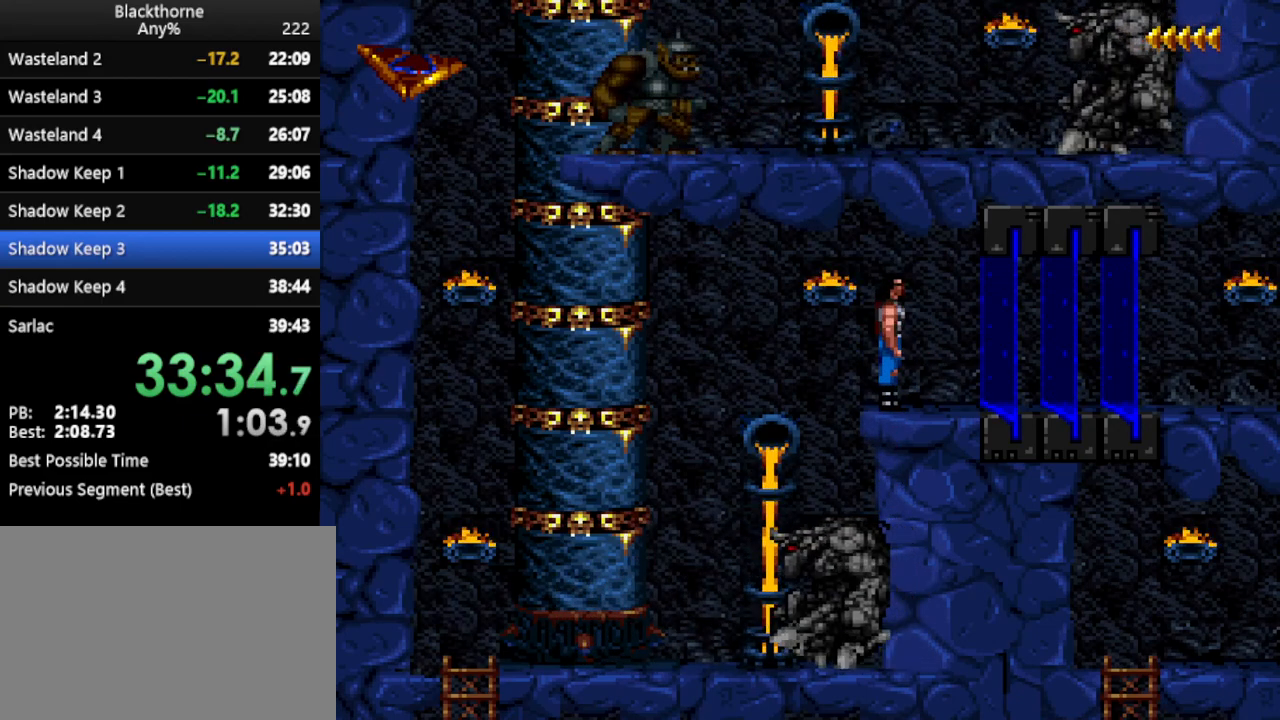
{"keys": ["num1"], "events": []}
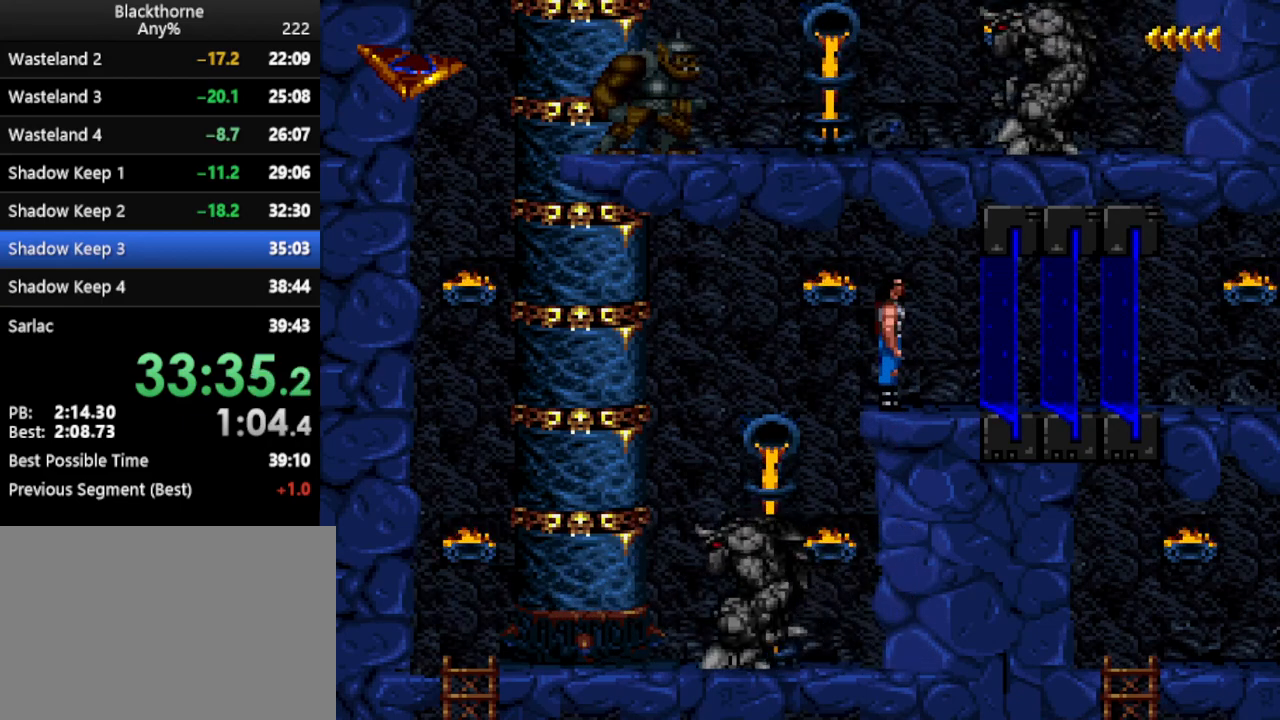
{"keys": ["num1"], "events": []}
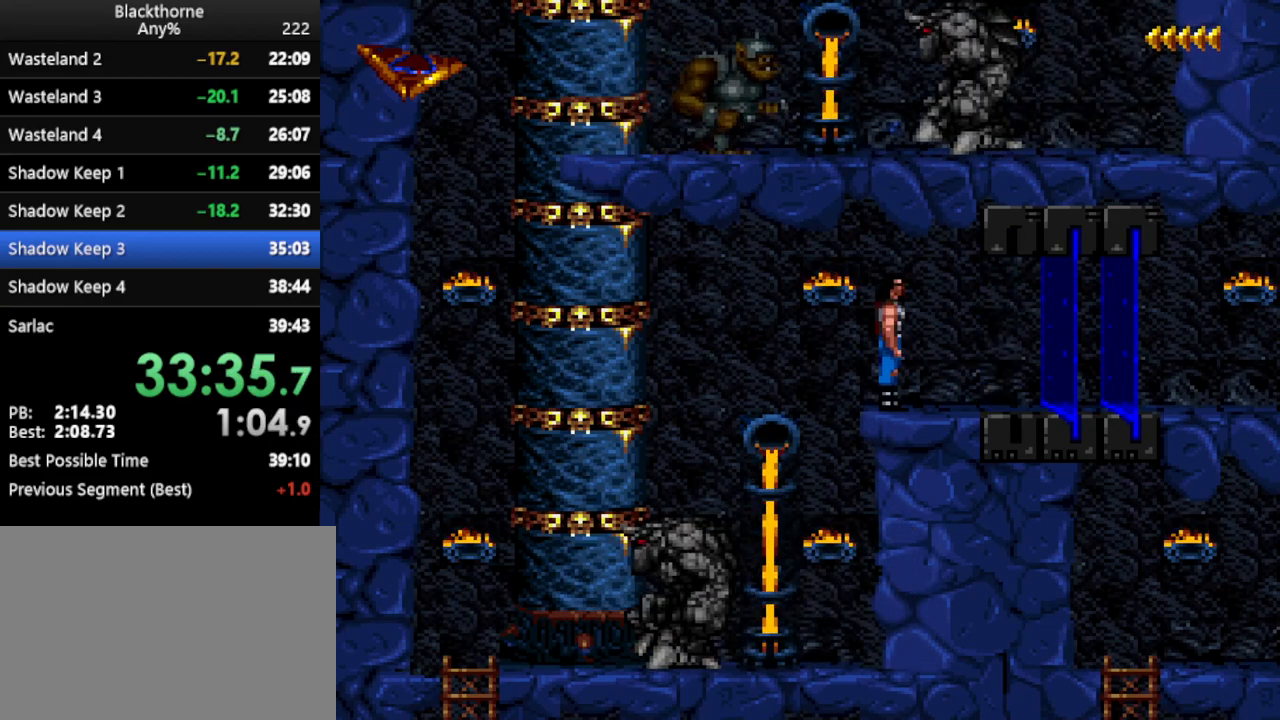
{"keys": ["d", "num1"], "events": [[150, "d", "down"], [233, "num2", "down"], [283, "num2", "up"]]}
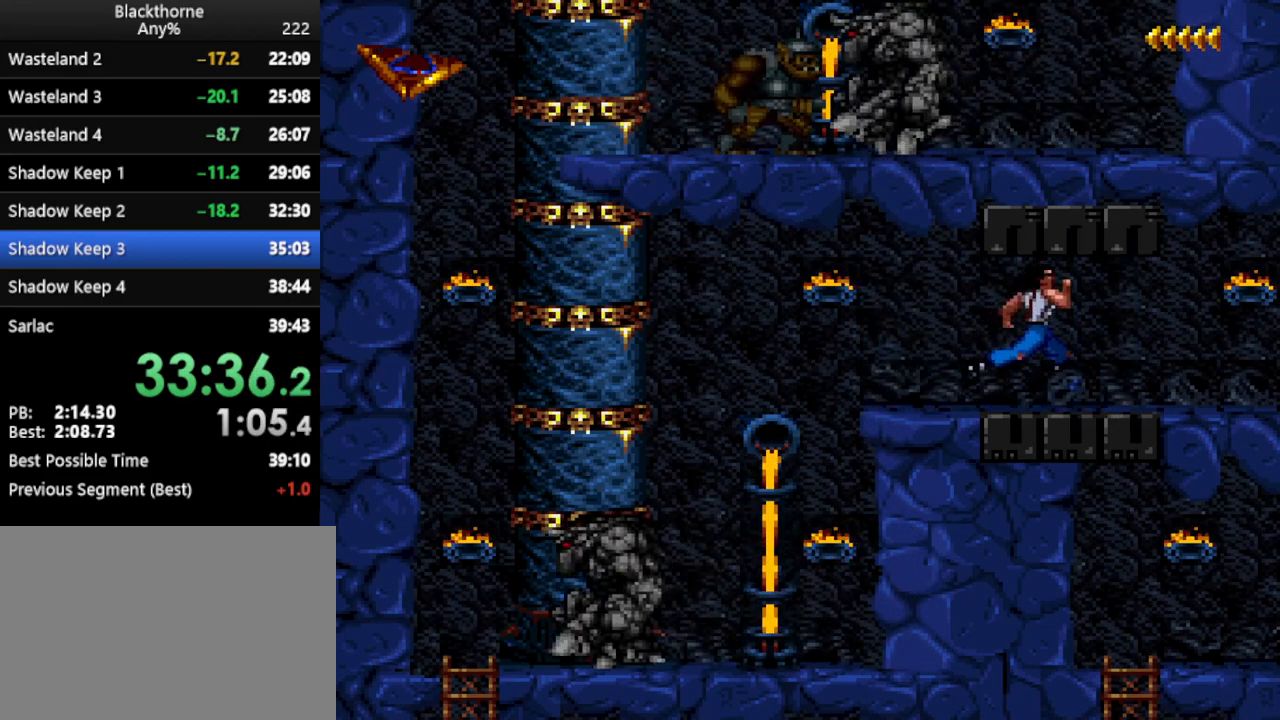
{"keys": ["num1"], "events": [[483, "d", "up"]]}
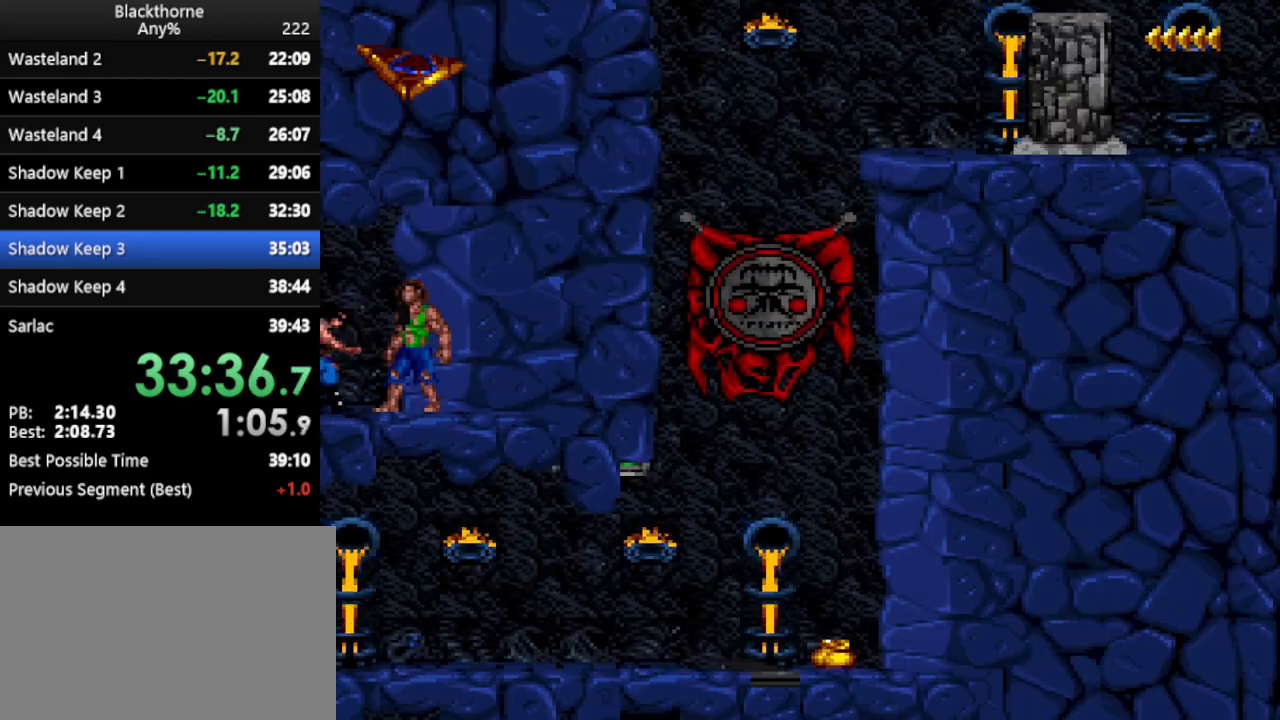
{"keys": ["w"], "events": [[83, "num1", "up"], [83, "w", "down"]]}
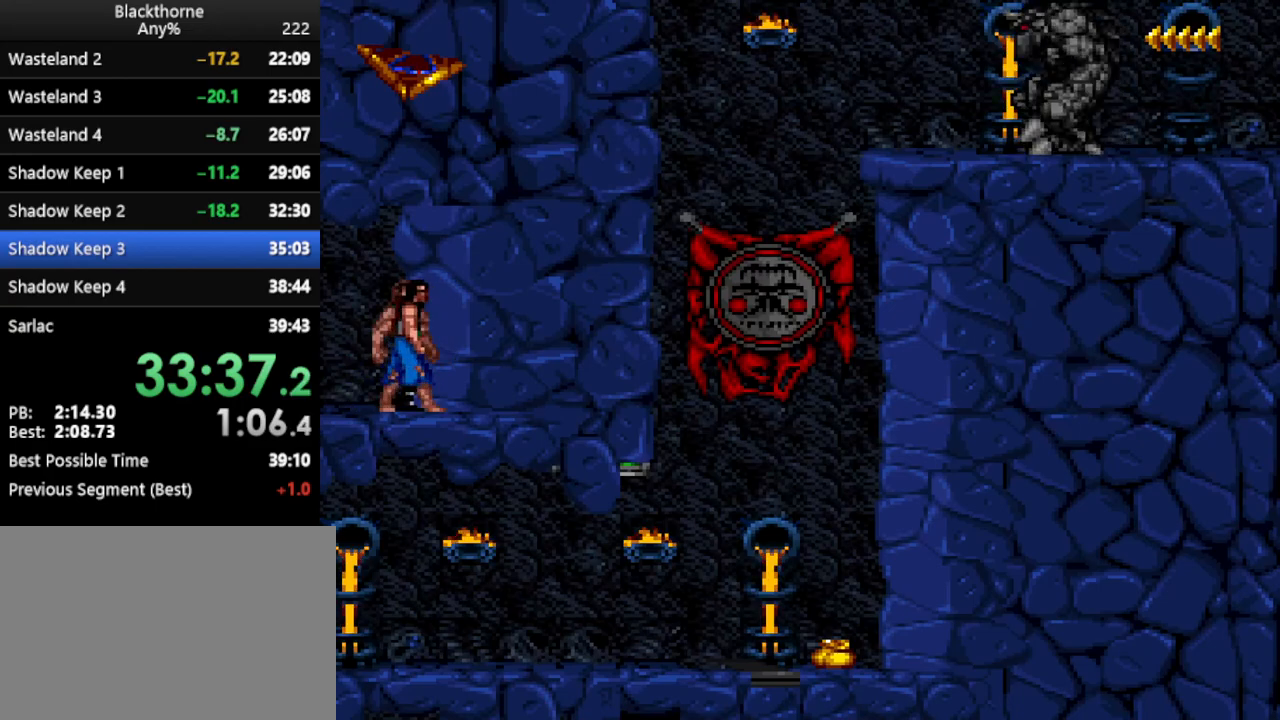
{"keys": ["num3"], "events": [[233, "w", "up"], [433, "num3", "down"]]}
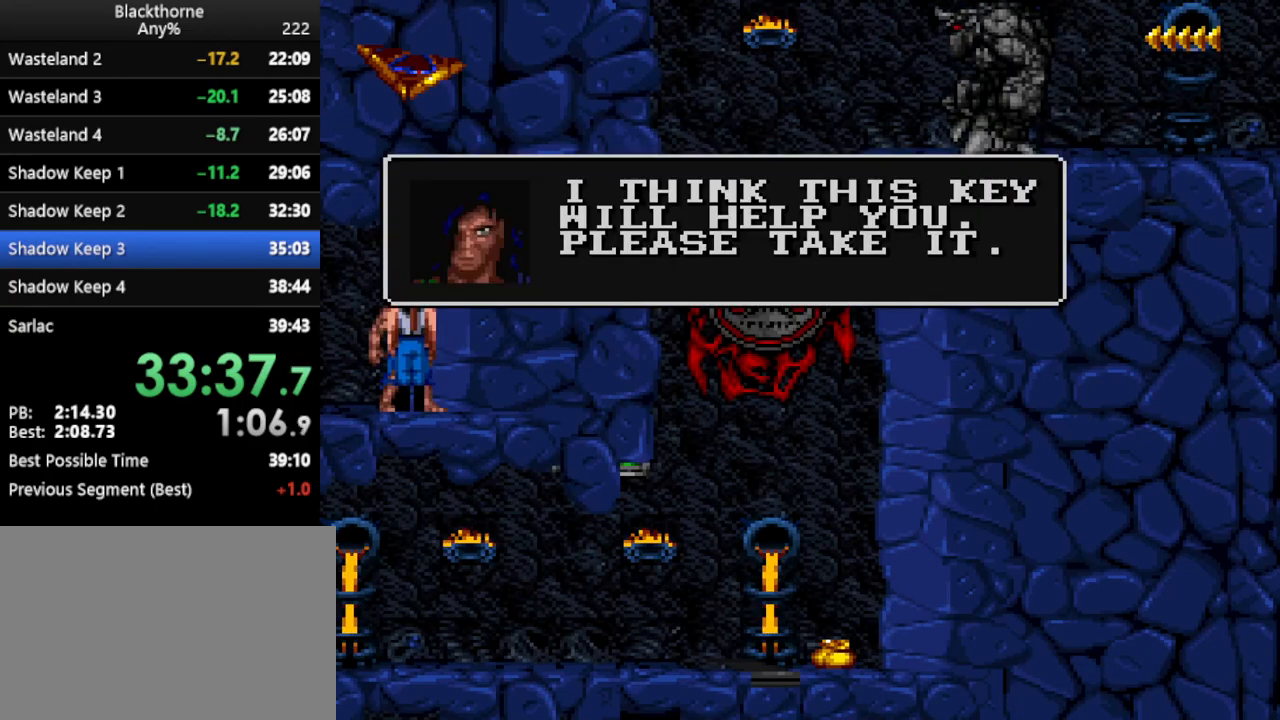
{"keys": ["s"], "events": [[33, "num1", "down"], [33, "num3", "up"], [117, "num1", "up"], [117, "s", "down"], [300, "num1", "down"], [350, "num1", "up"]]}
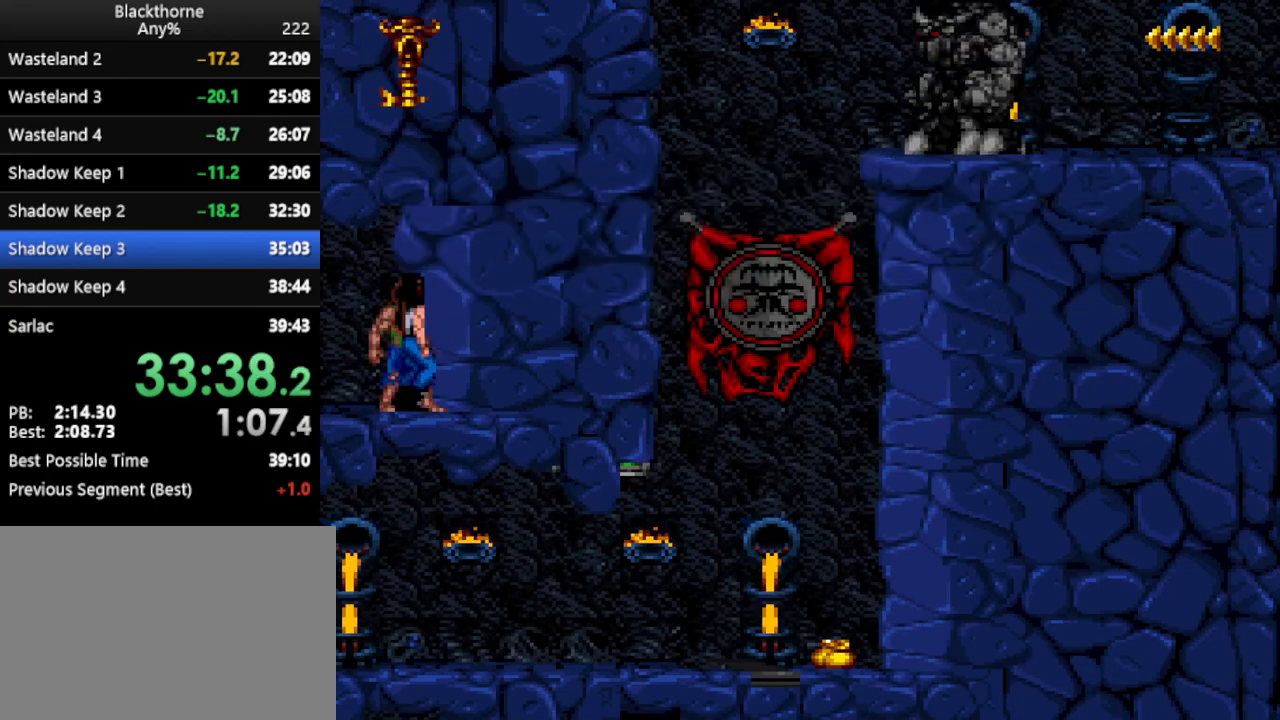
{"keys": ["a"], "events": [[317, "a", "down"], [317, "s", "up"]]}
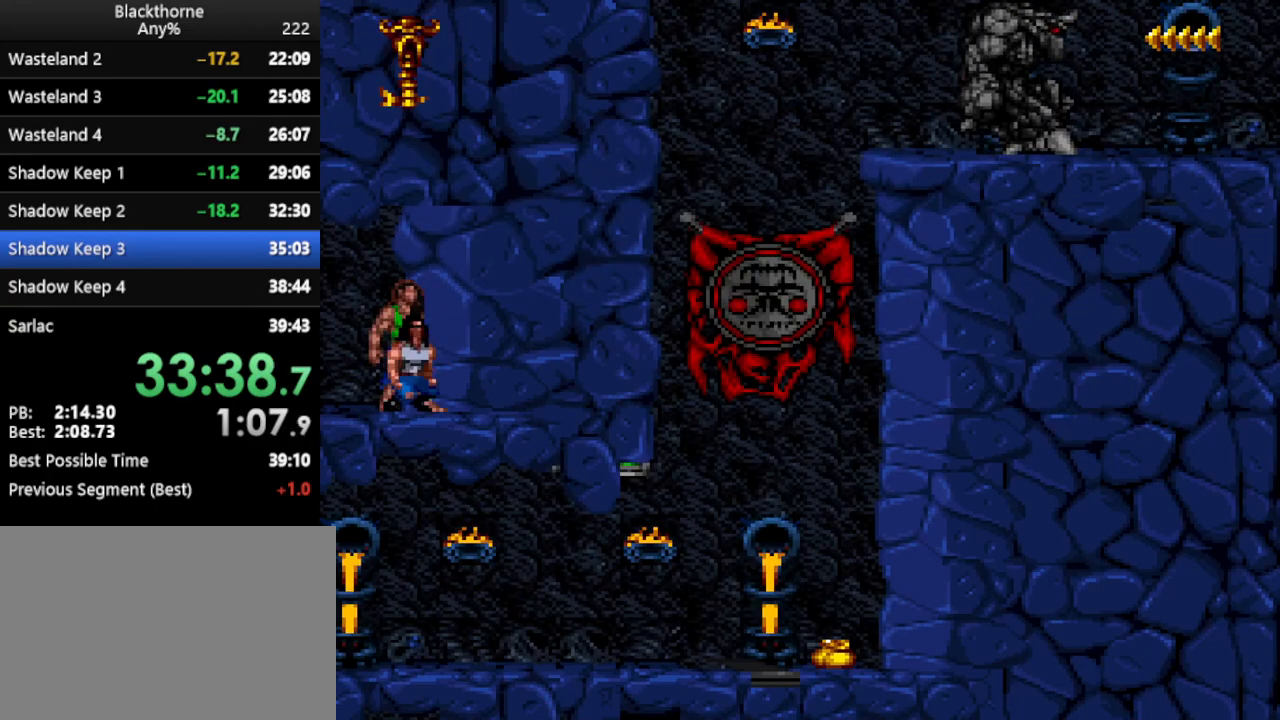
{"keys": ["a"], "events": []}
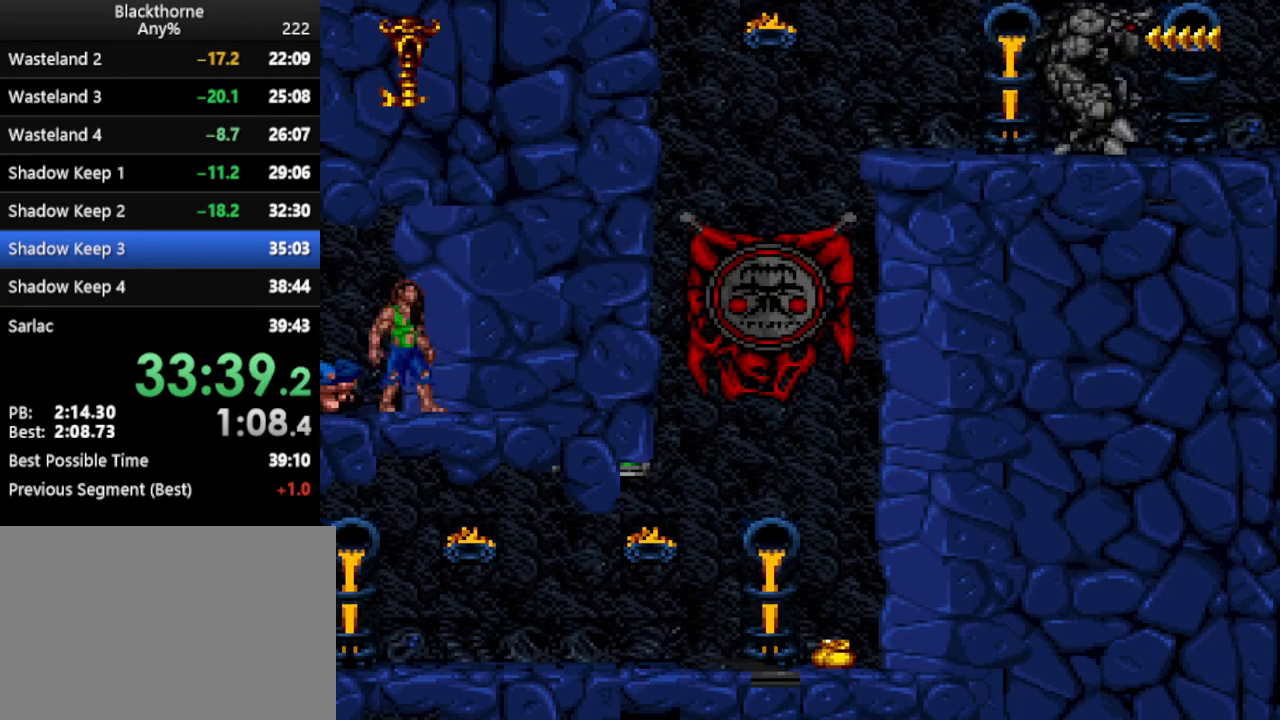
{"keys": ["a"], "events": []}
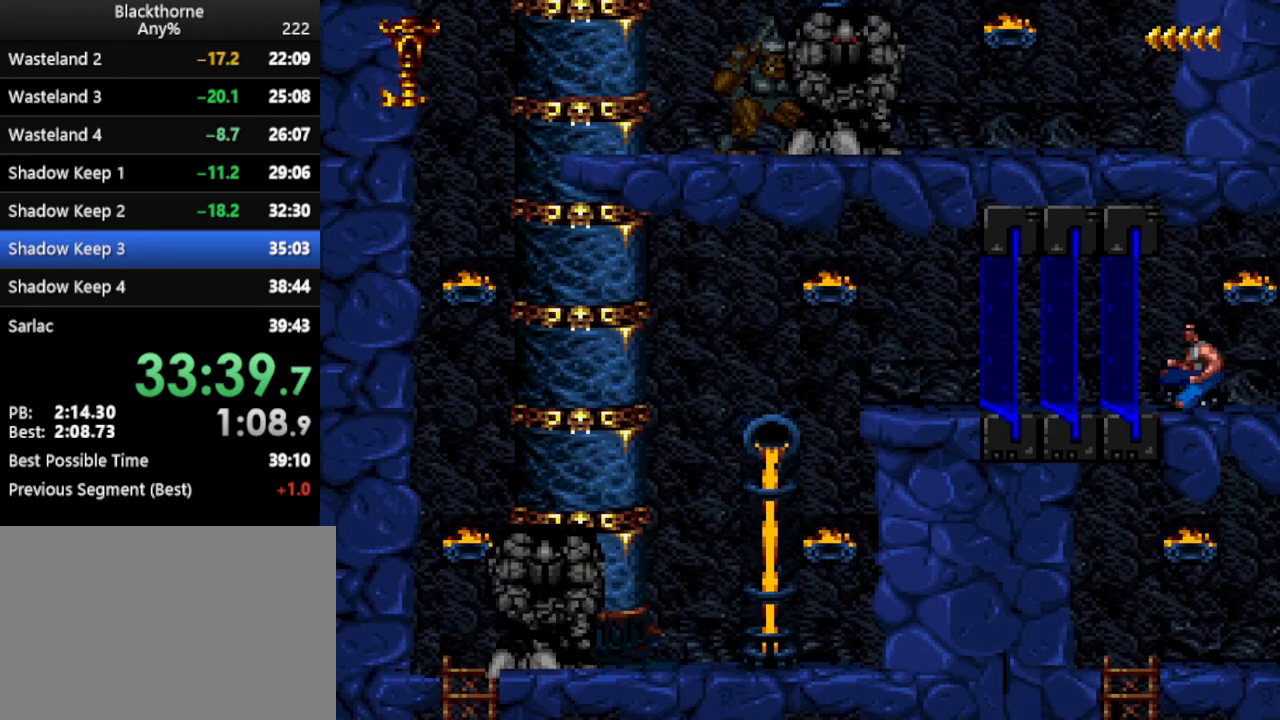
{"keys": ["a", "num1"], "events": [[283, "num1", "down"]]}
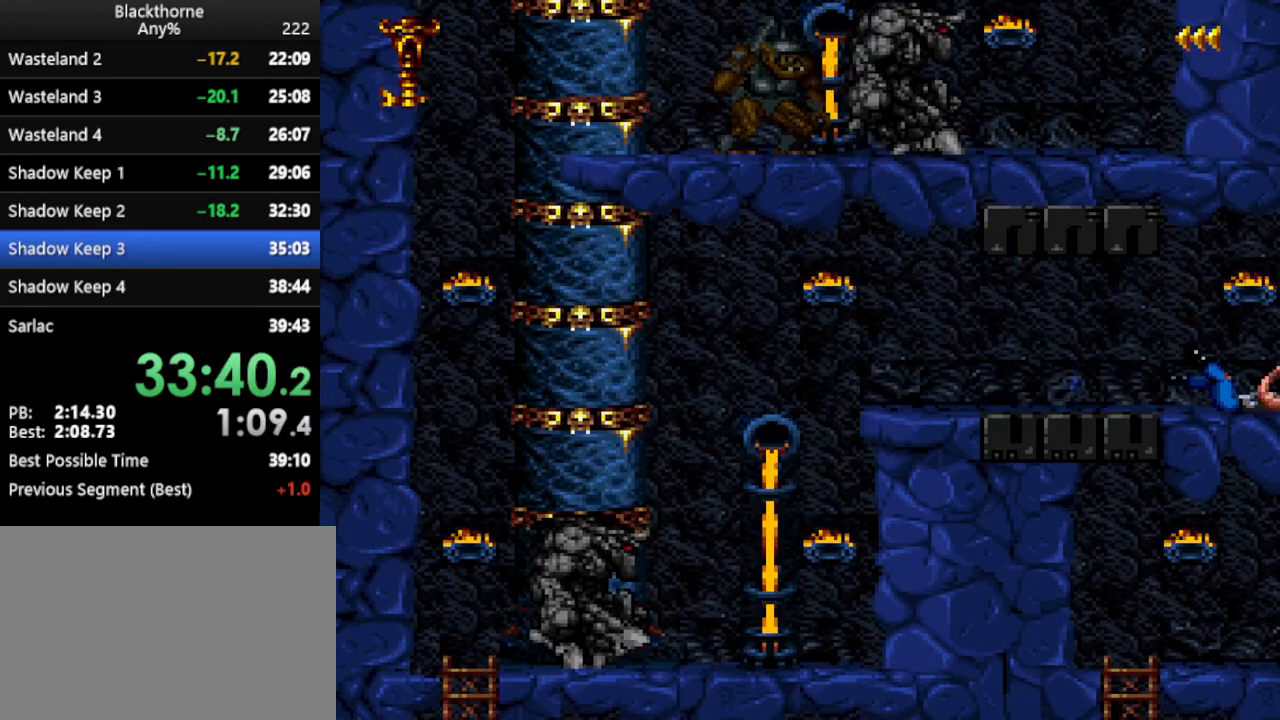
{"keys": ["a", "num1"], "events": []}